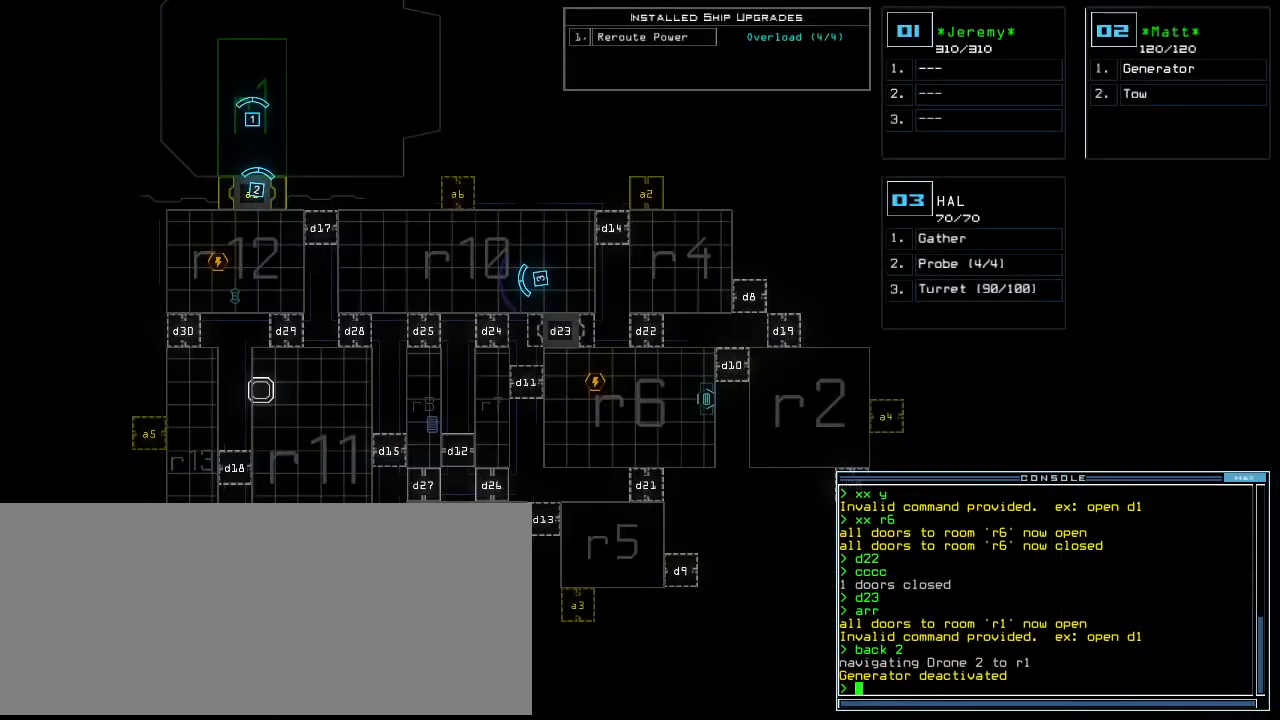
Gameplay with keyboard; each line is a JSON object with the keys held at the frame after it. "events" lists presses ("down") and releases ("up") of ".", "0", "1", "2", "3", "4", "5", "6", "7", "8", "9", "a", "b", "backspace", "c", "caps_lock", "comma", "ctrl_l", "ctrl_r", "d", "down", "e", "equals", "escape", "f", "f8", "g", "h", "i", "j", "k", "l", "left", "m", "minus", "n", "o", "p", "q", "quote", "r", "return", "right", "s", "semicolon", "shift_l", "shift_r", "space", "t", "tab", "tilde", "u", "up", "v", "w", "x", "y" and "z" between this image and that frame as [ms after this image, input, new state], when the widget could be followed in between. No other keys are recorded. Mouse input is not recorded.
{"keys": [], "events": []}
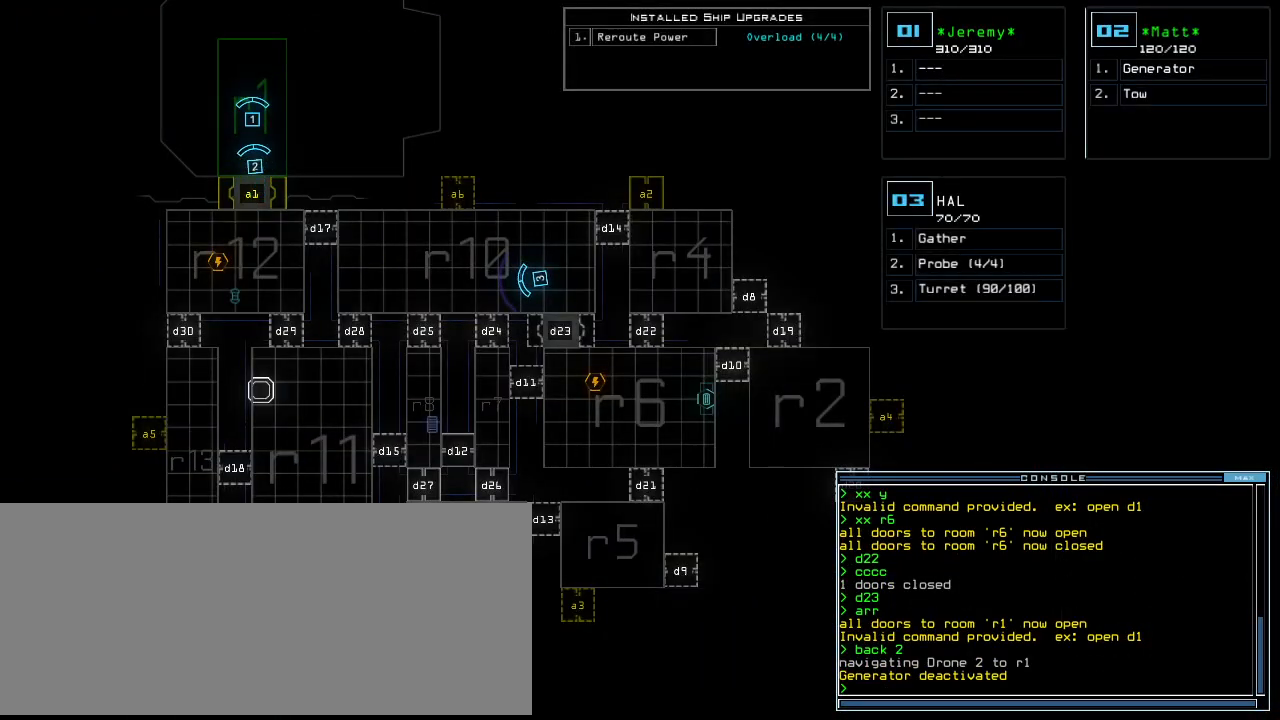
{"keys": [], "events": []}
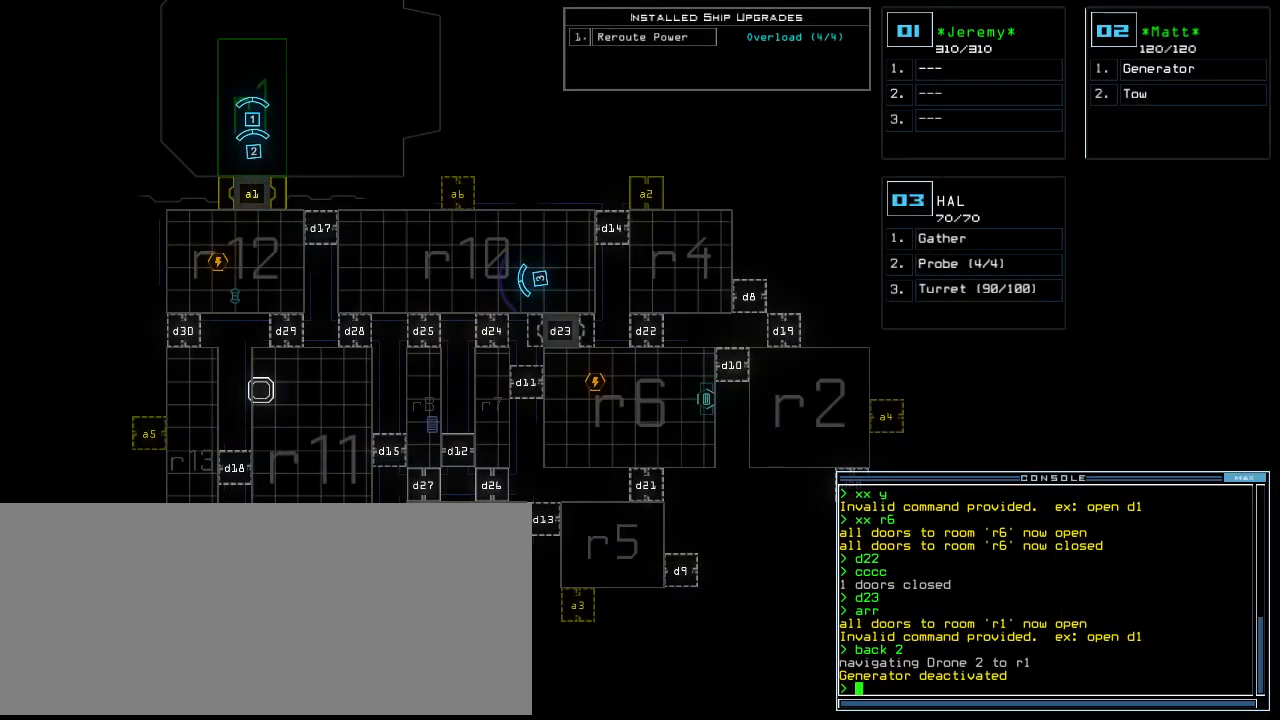
{"keys": [], "events": []}
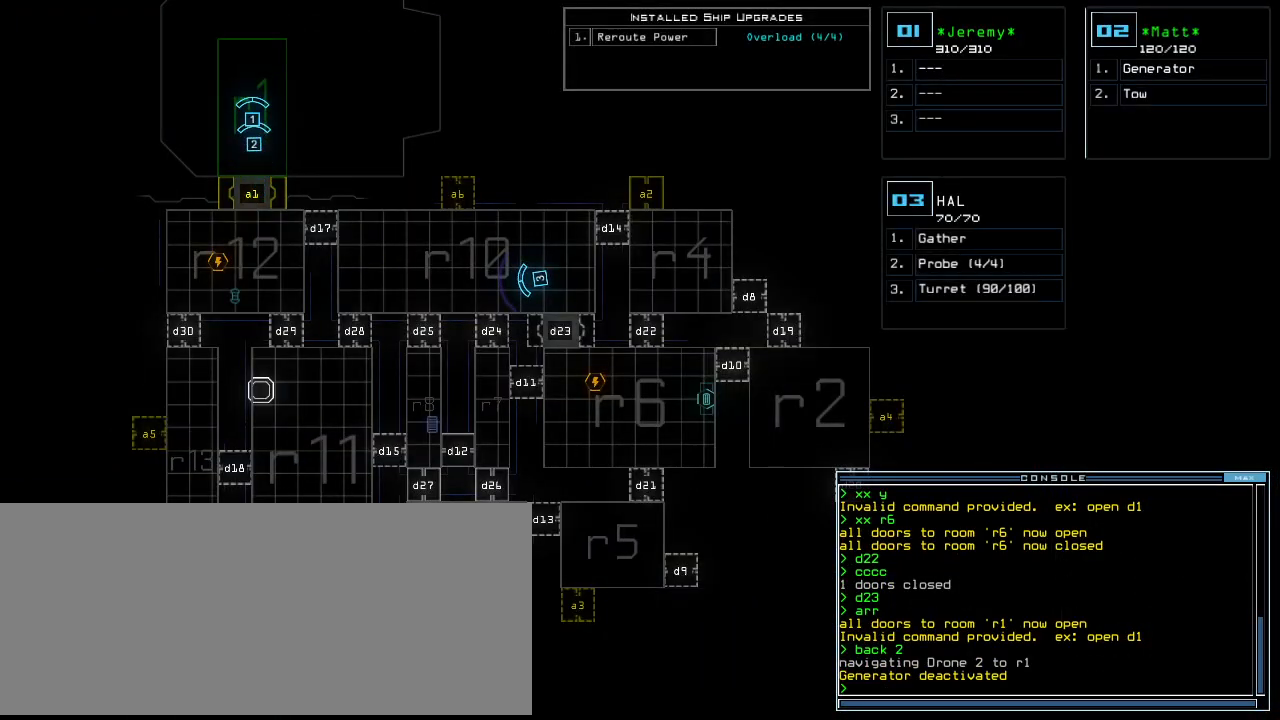
{"keys": [], "events": [[60, "t", "down"], [120, "e", "down"], [140, "t", "up"], [180, "e", "up"], [320, "return", "down"], [380, "return", "up"]]}